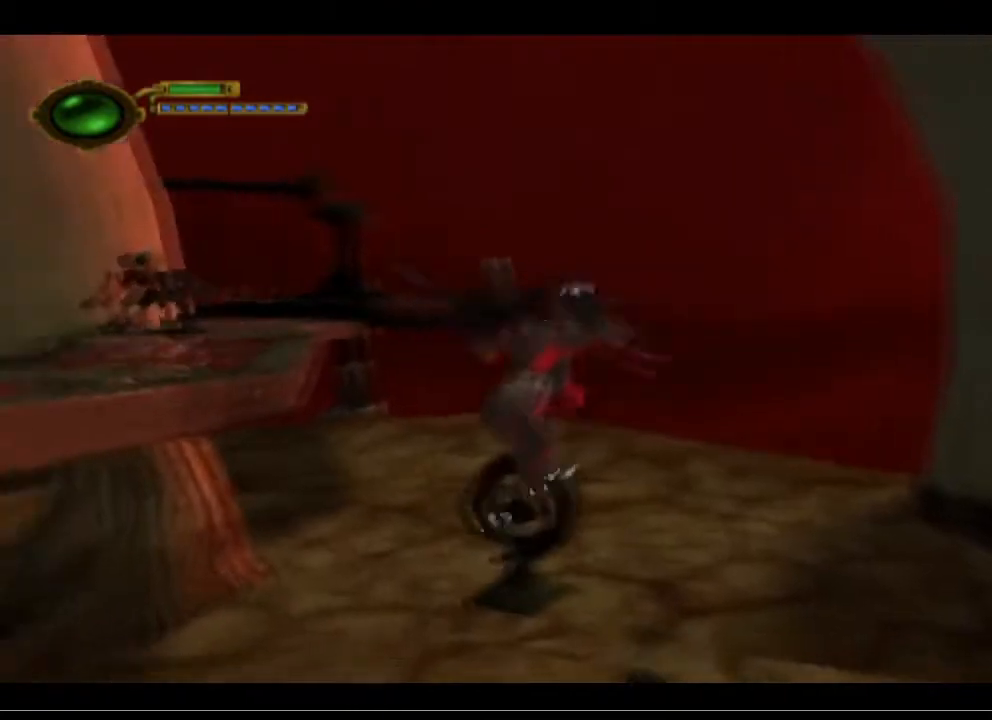
Gameplay with a controller (PlayStation layout); each line is a JSON object with the inputs held at the frame after it. "events" lists button and stick changes between this image and that frame as [ms after this image, input, new state], when the widget could be followed in between. Not read: right_stick.
{"buttons": ["CROSS"], "left_stick": "left", "events": []}
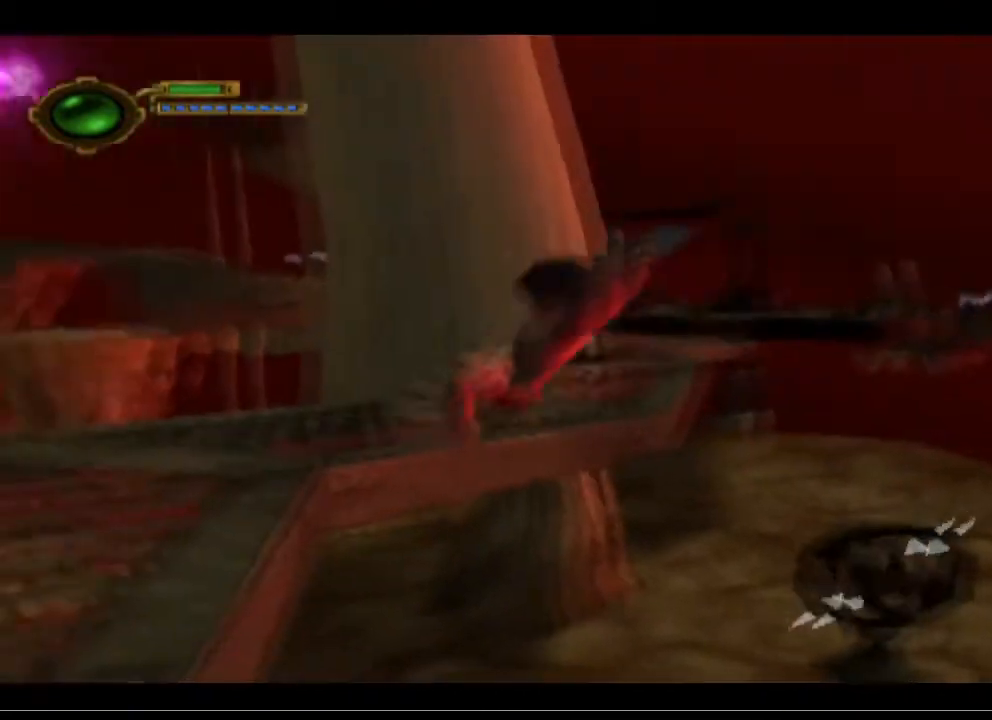
{"buttons": [], "left_stick": "center", "events": [[267, "CROSS", "up"], [467, "left_stick", "center"]]}
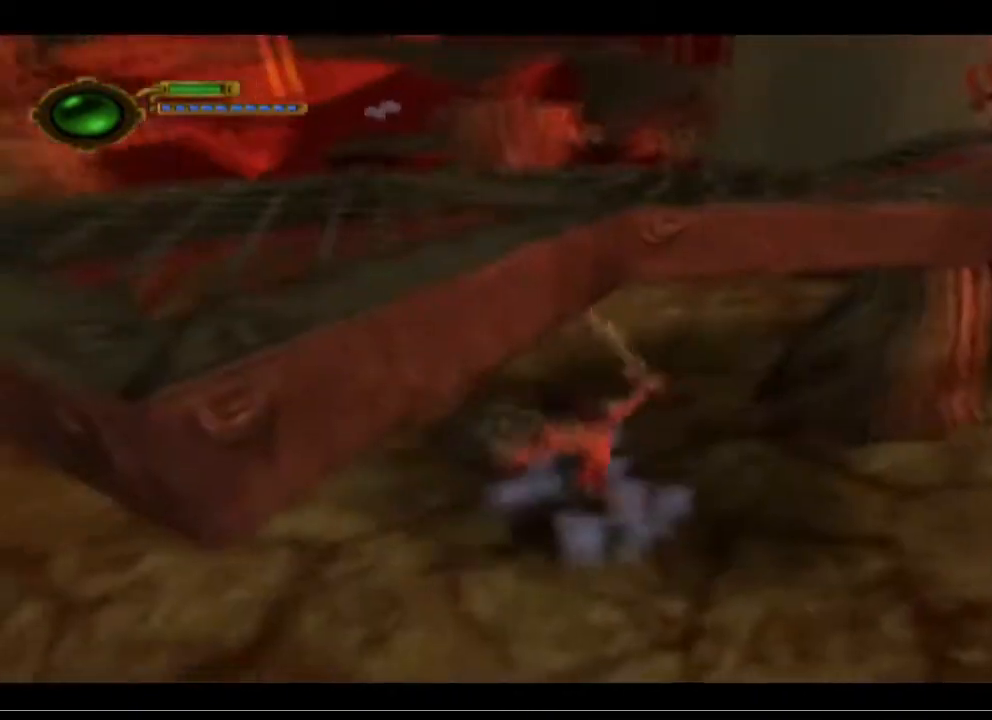
{"buttons": [], "left_stick": "down-right", "events": [[100, "left_stick", "down-right"]]}
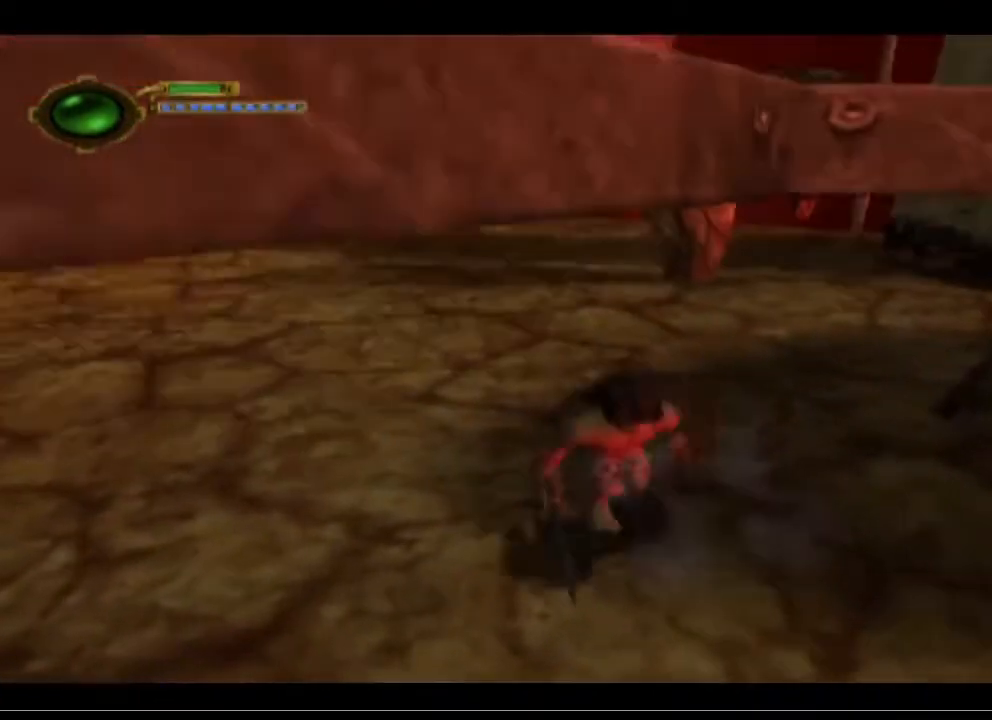
{"buttons": ["CROSS"], "left_stick": "down", "events": [[33, "CROSS", "down"], [167, "CROSS", "up"], [267, "left_stick", "down"], [400, "CROSS", "down"]]}
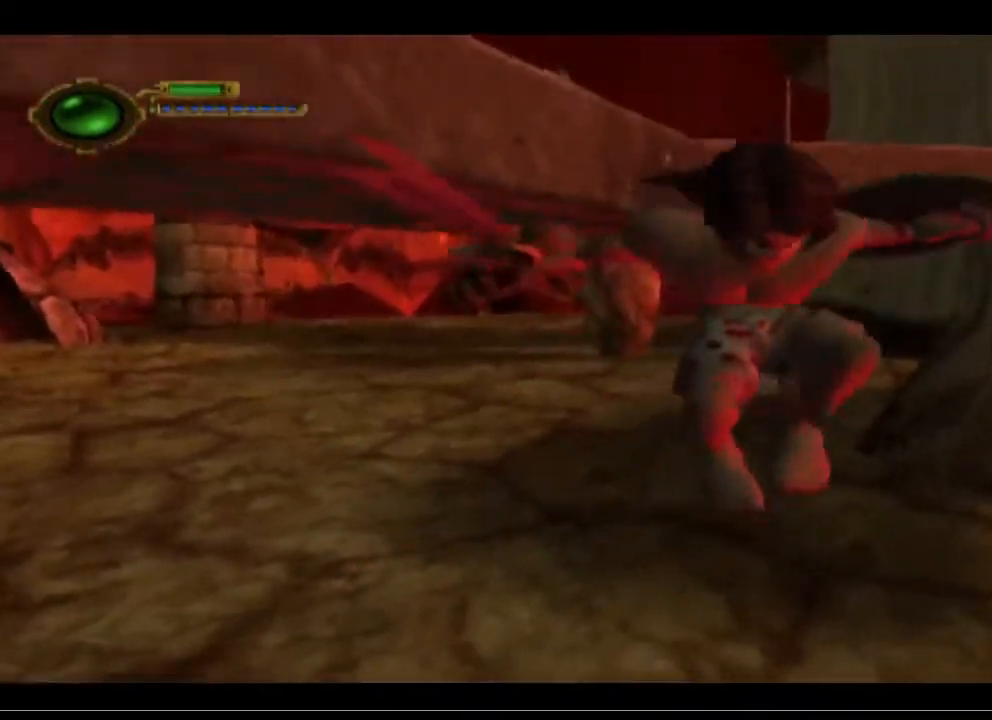
{"buttons": [], "left_stick": "down", "events": [[300, "CROSS", "up"]]}
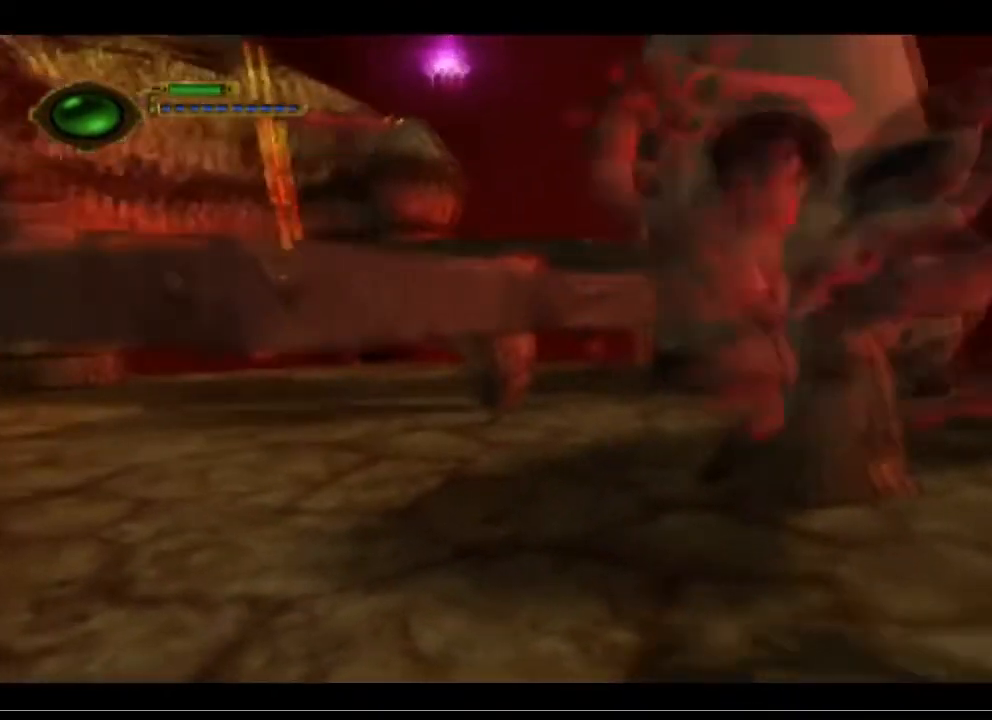
{"buttons": [], "left_stick": "up-left", "events": [[133, "left_stick", "center"], [400, "left_stick", "up-left"]]}
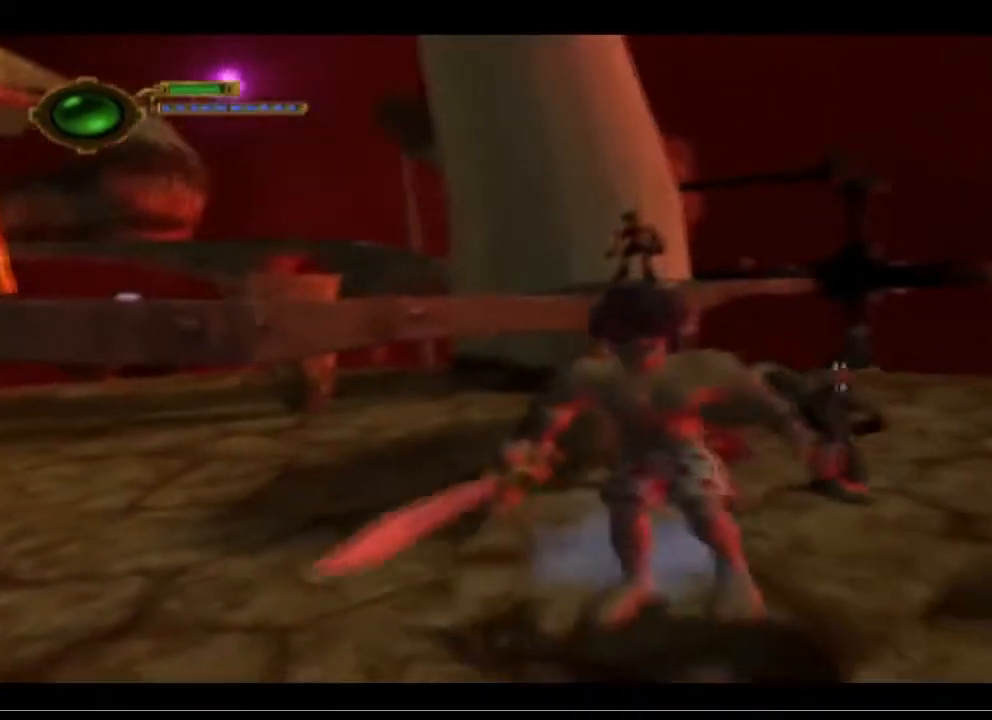
{"buttons": ["CROSS"], "left_stick": "up-left", "events": [[167, "CROSS", "down"], [400, "CROSS", "up"], [500, "CROSS", "down"]]}
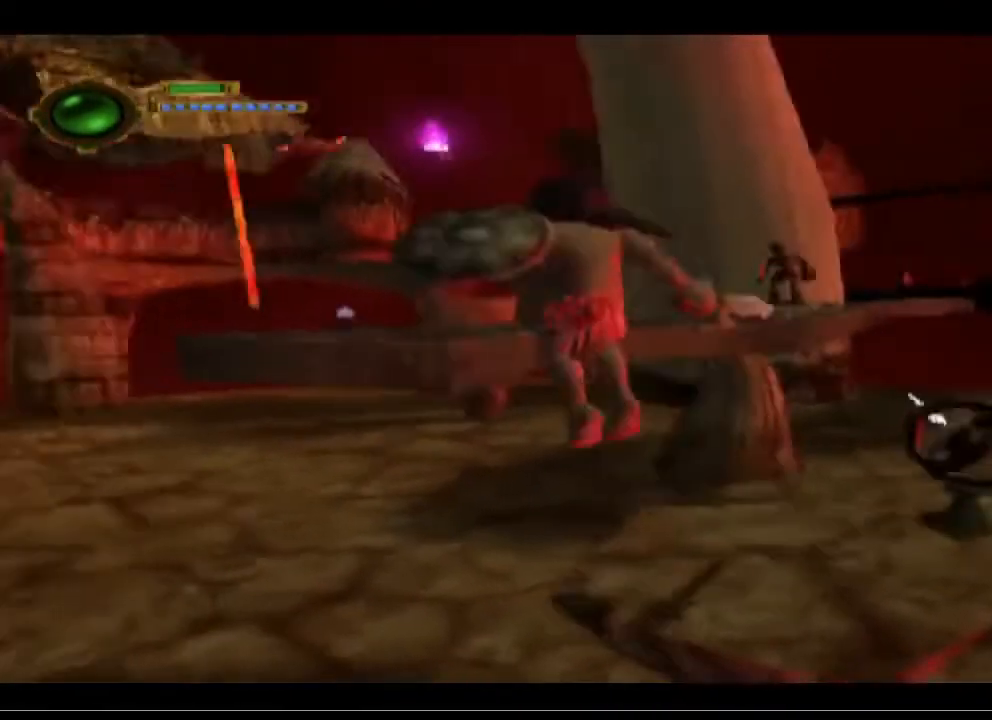
{"buttons": ["CROSS"], "left_stick": "up", "events": [[100, "left_stick", "up"]]}
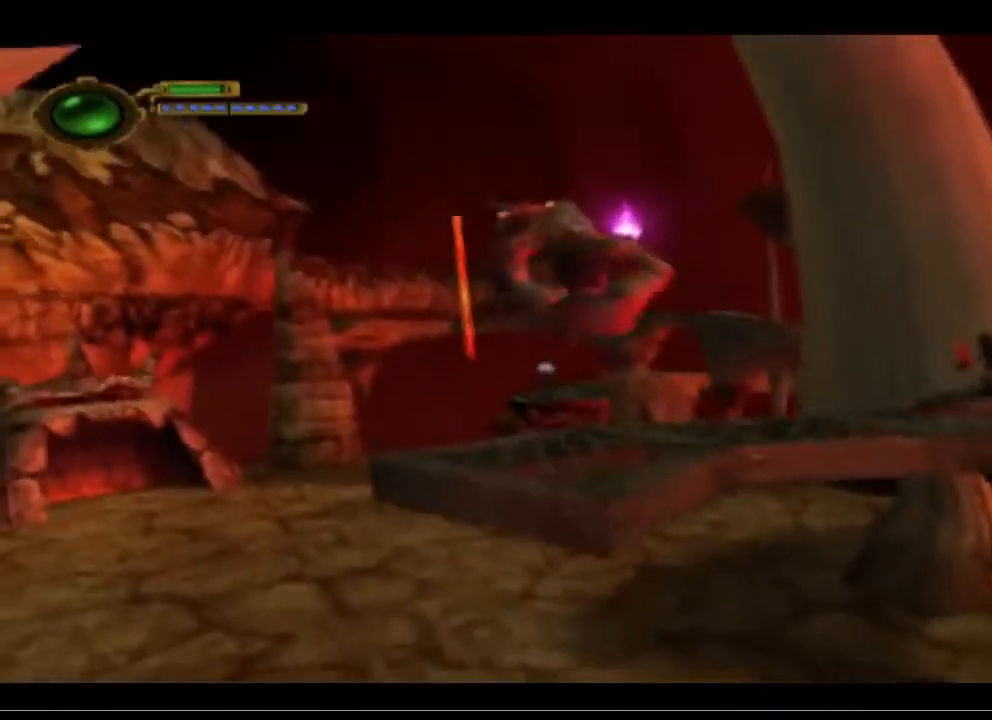
{"buttons": [], "left_stick": "up-right", "events": [[33, "CROSS", "up"], [400, "left_stick", "up-right"]]}
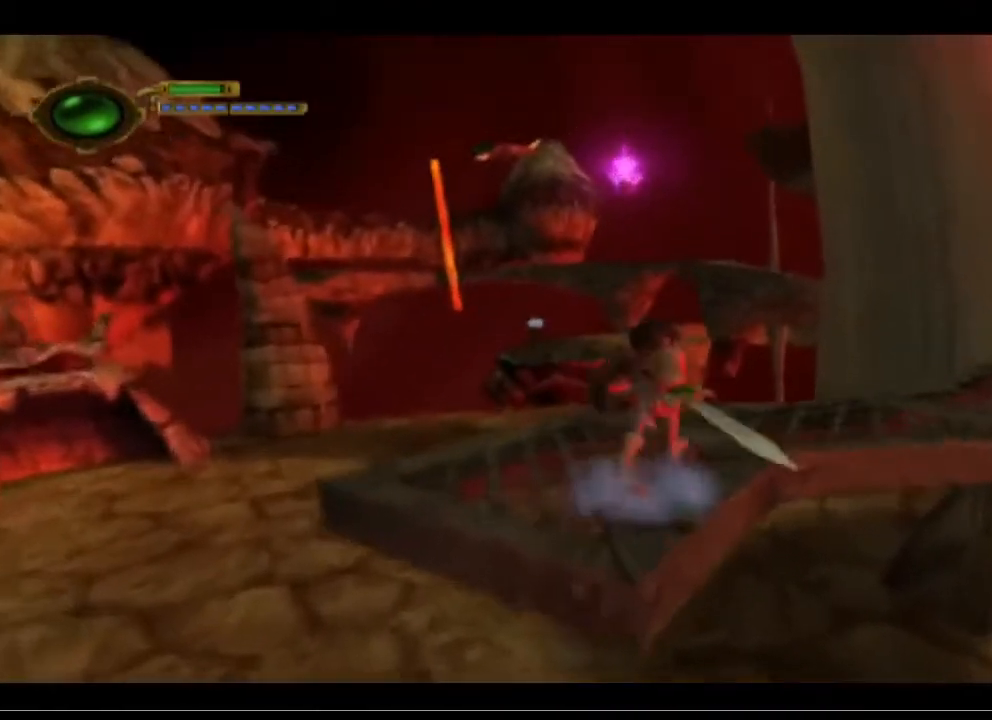
{"buttons": [], "left_stick": "up-right", "events": []}
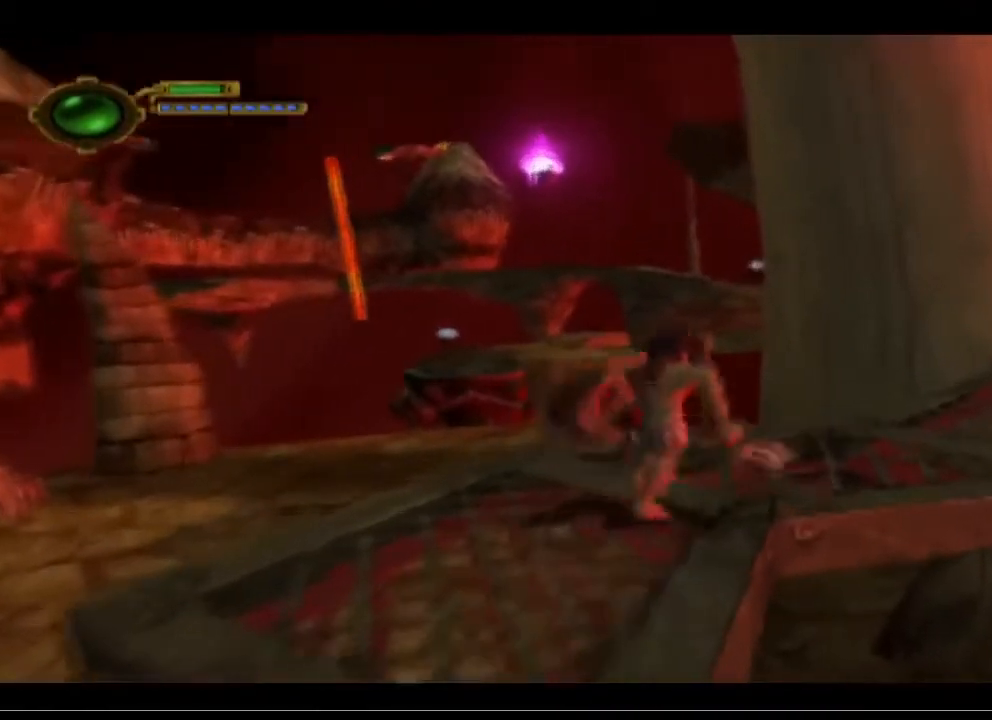
{"buttons": [], "left_stick": "up-right", "events": []}
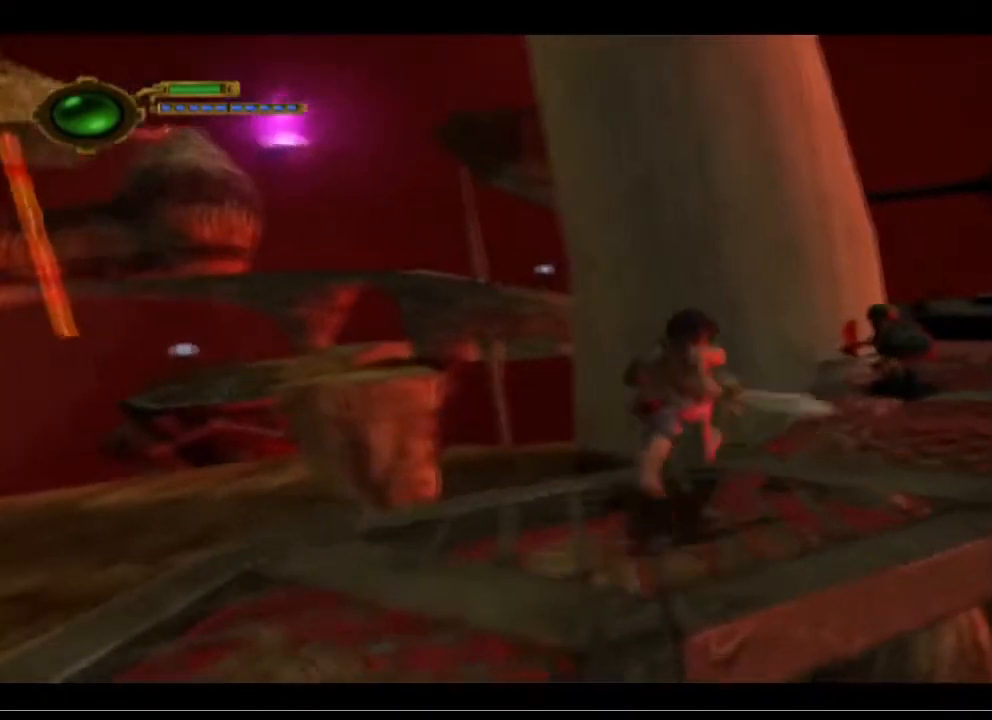
{"buttons": ["TRIANGLE"], "left_stick": "up-right", "events": [[467, "TRIANGLE", "down"]]}
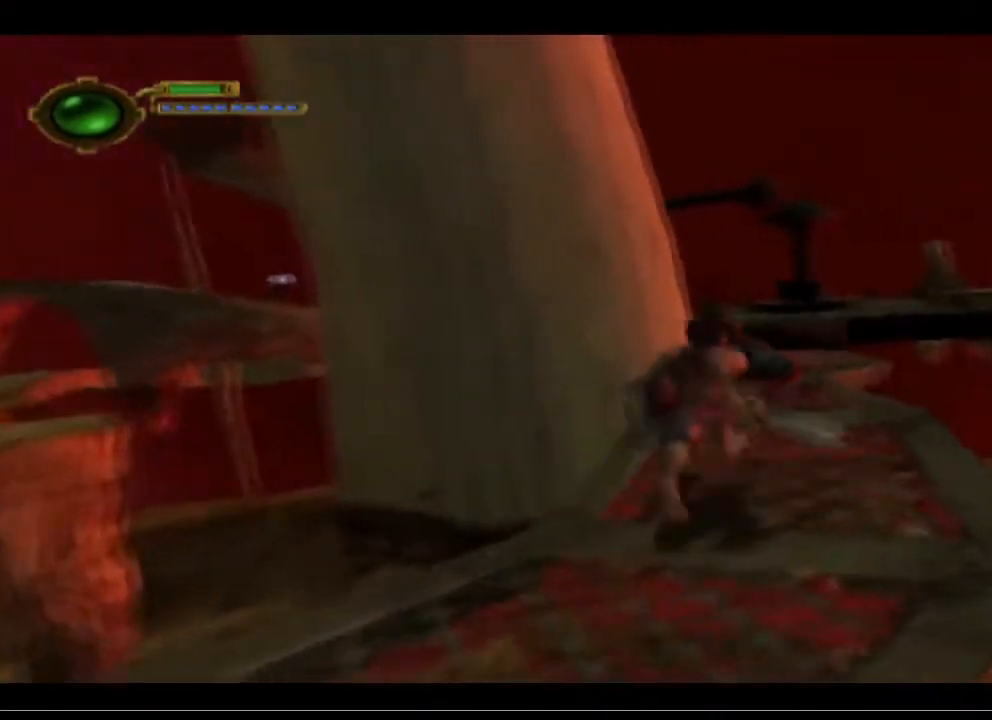
{"buttons": [], "left_stick": "center", "events": [[33, "TRIANGLE", "up"], [100, "left_stick", "center"], [133, "TRIANGLE", "down"], [233, "TRIANGLE", "up"], [300, "TRIANGLE", "down"], [400, "TRIANGLE", "up"]]}
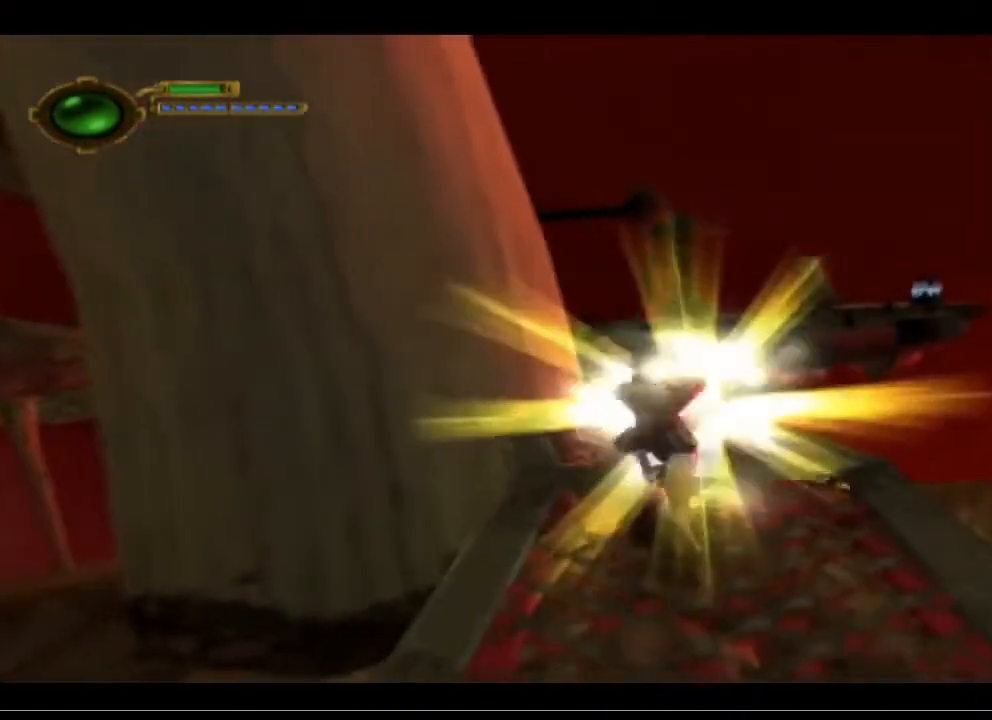
{"buttons": ["R2"], "left_stick": "center", "events": [[333, "R2", "down"]]}
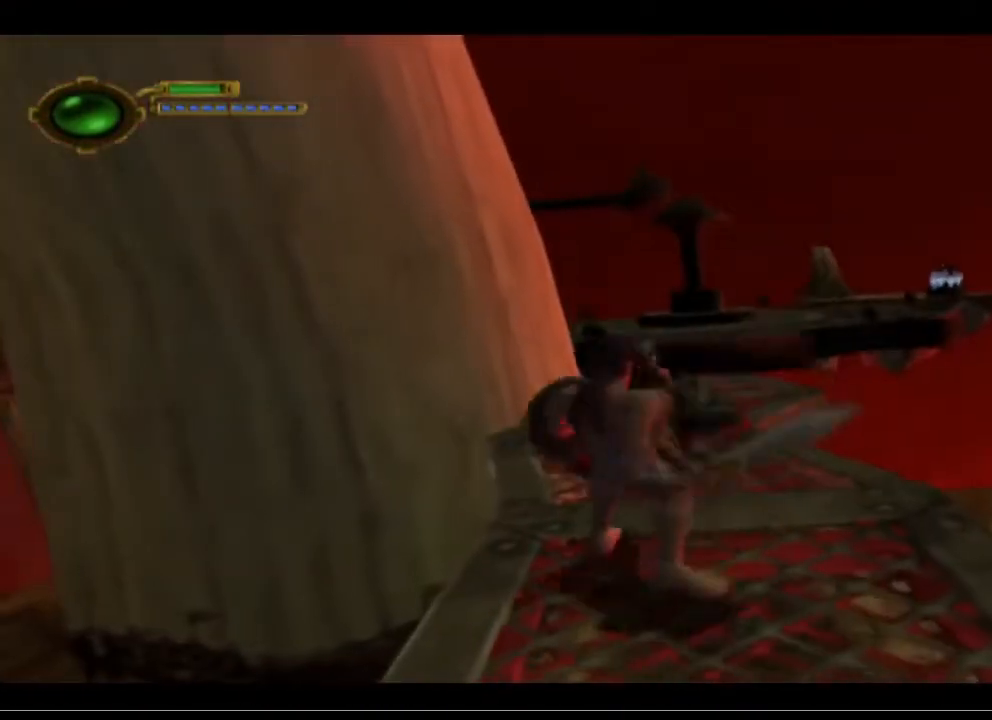
{"buttons": ["R2"], "left_stick": "center", "events": []}
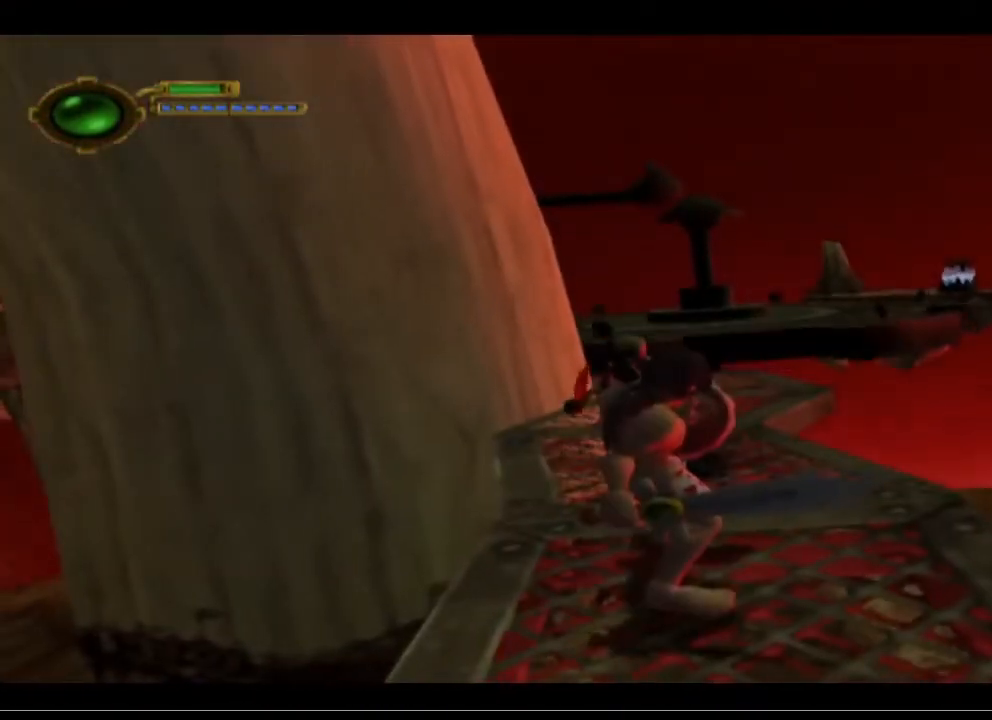
{"buttons": ["TRIANGLE", "R2"], "left_stick": "center", "events": [[367, "TRIANGLE", "down"]]}
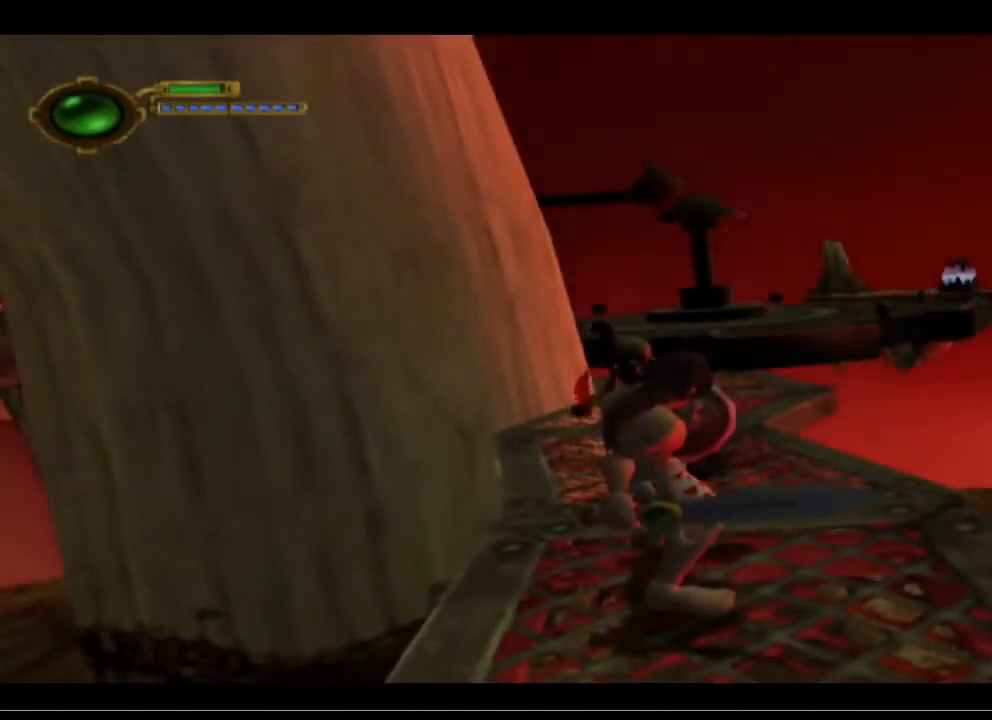
{"buttons": ["R2"], "left_stick": "center", "events": [[33, "TRIANGLE", "up"], [100, "TRIANGLE", "down"], [167, "TRIANGLE", "up"], [267, "TRIANGLE", "down"], [367, "TRIANGLE", "up"]]}
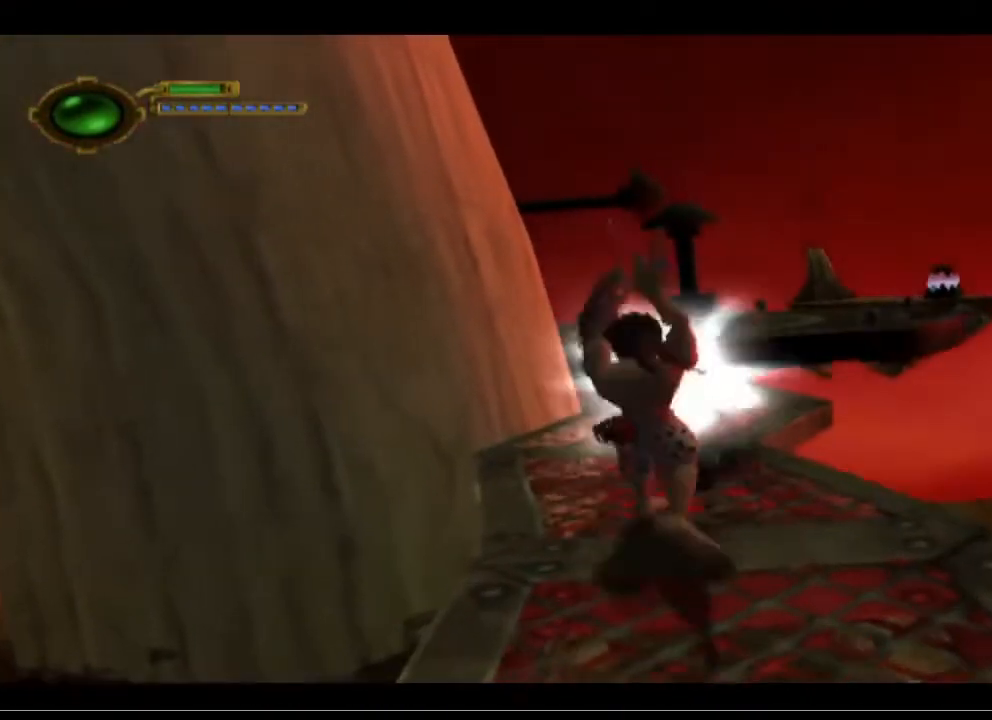
{"buttons": ["R2"], "left_stick": "center", "events": []}
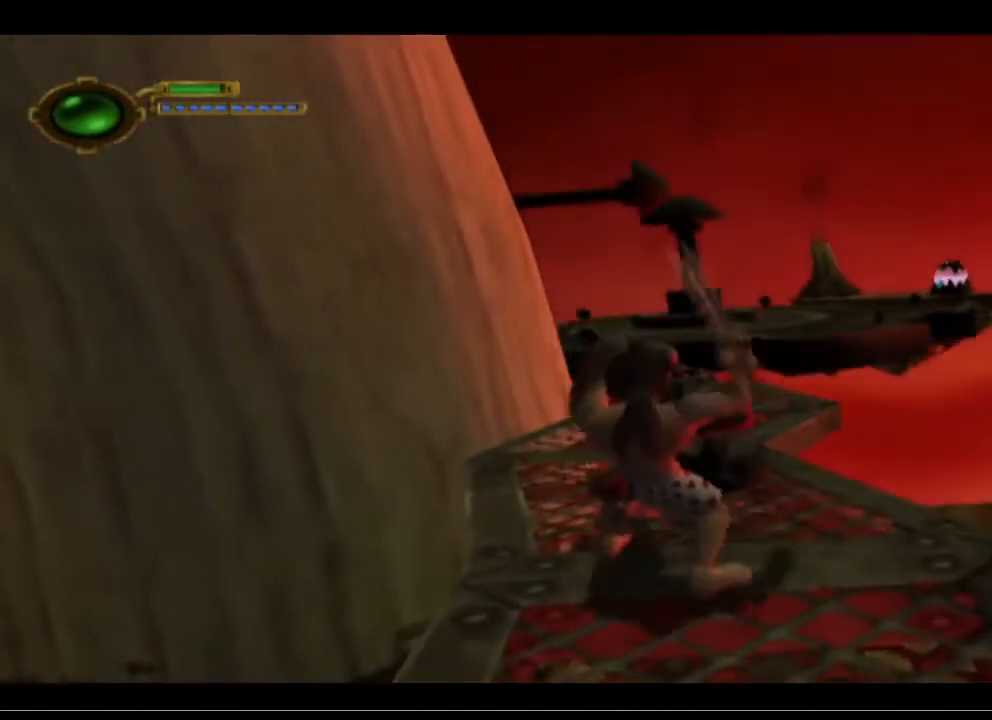
{"buttons": ["R2"], "left_stick": "center", "events": []}
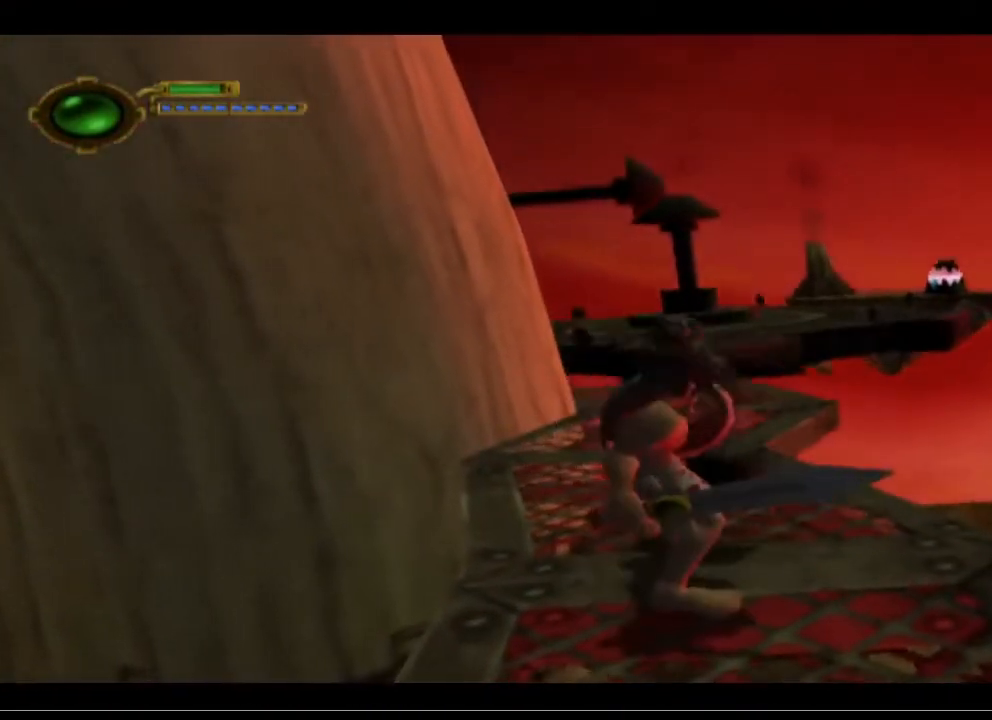
{"buttons": ["TRIANGLE", "R2"], "left_stick": "center", "events": [[467, "TRIANGLE", "down"]]}
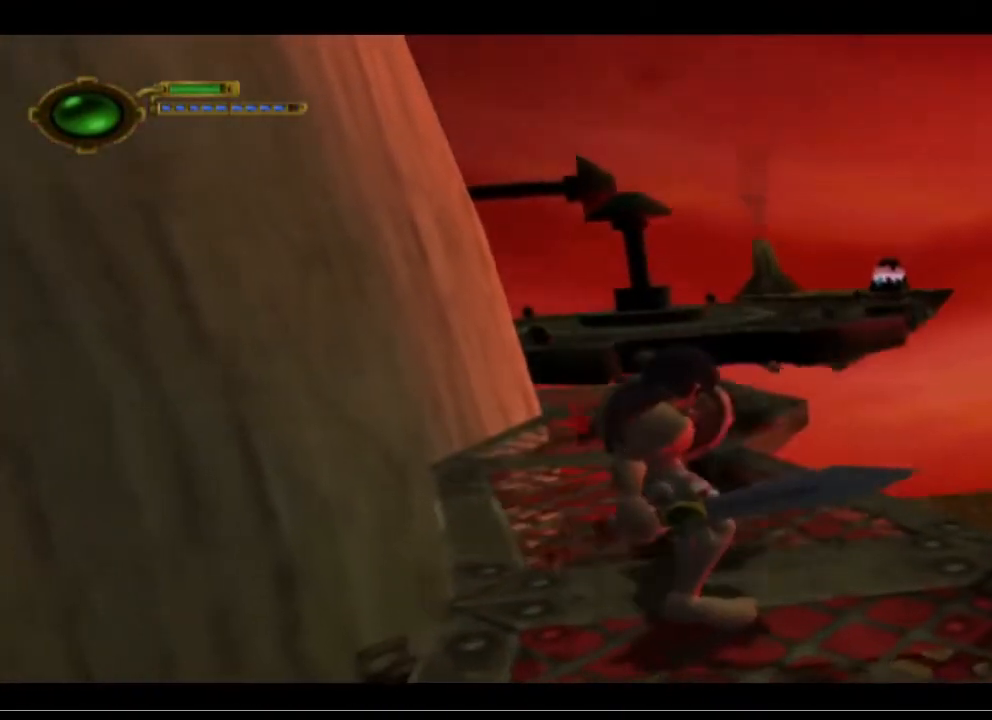
{"buttons": ["R2"], "left_stick": "center", "events": [[133, "TRIANGLE", "up"], [167, "TRIANGLE", "down"], [300, "TRIANGLE", "up"], [367, "TRIANGLE", "down"], [500, "TRIANGLE", "up"]]}
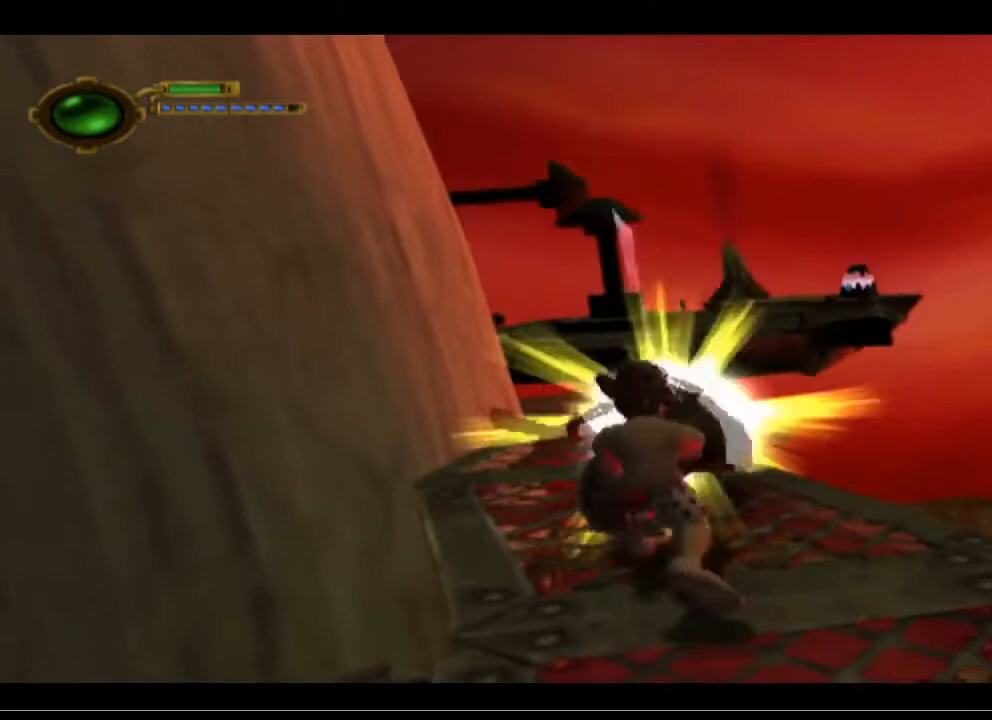
{"buttons": ["R2"], "left_stick": "center", "events": []}
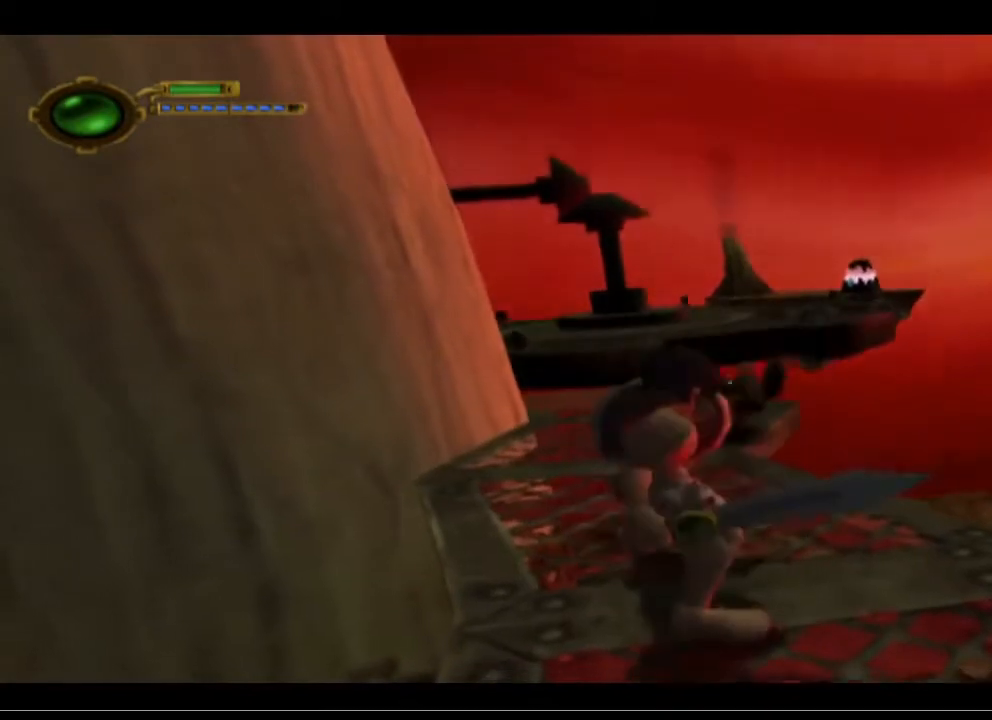
{"buttons": [], "left_stick": "up", "events": [[133, "R2", "up"], [233, "left_stick", "up"]]}
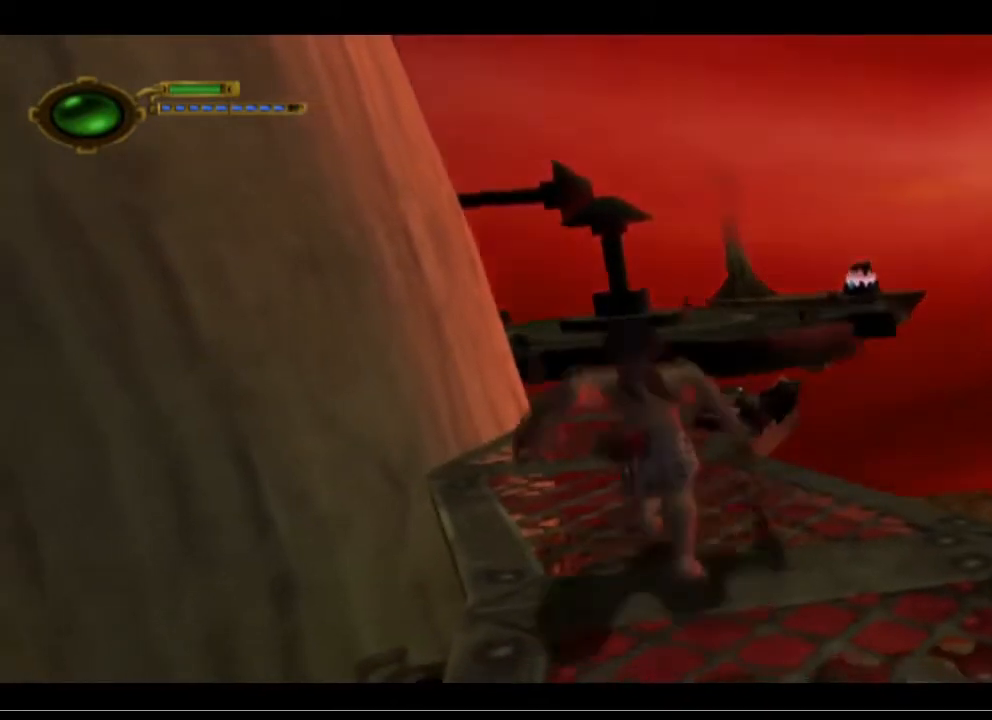
{"buttons": [], "left_stick": "up", "events": [[100, "CROSS", "down"], [267, "CROSS", "up"], [400, "CROSS", "down"], [500, "CROSS", "up"]]}
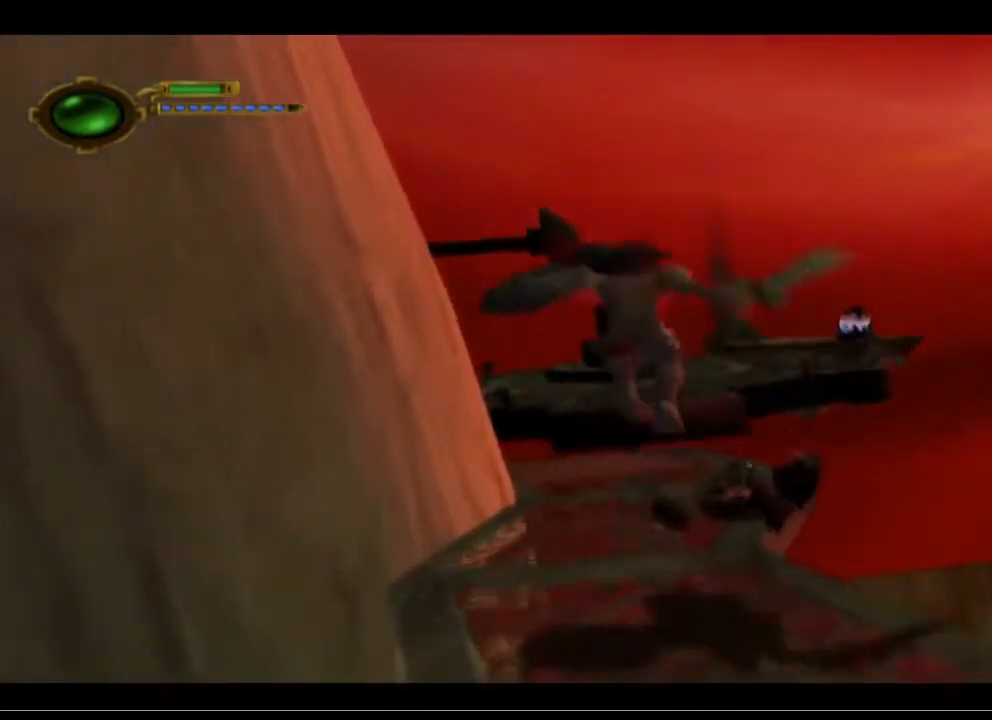
{"buttons": ["TRIANGLE"], "left_stick": "right", "events": [[133, "TRIANGLE", "down"], [267, "left_stick", "up-right"], [367, "left_stick", "right"]]}
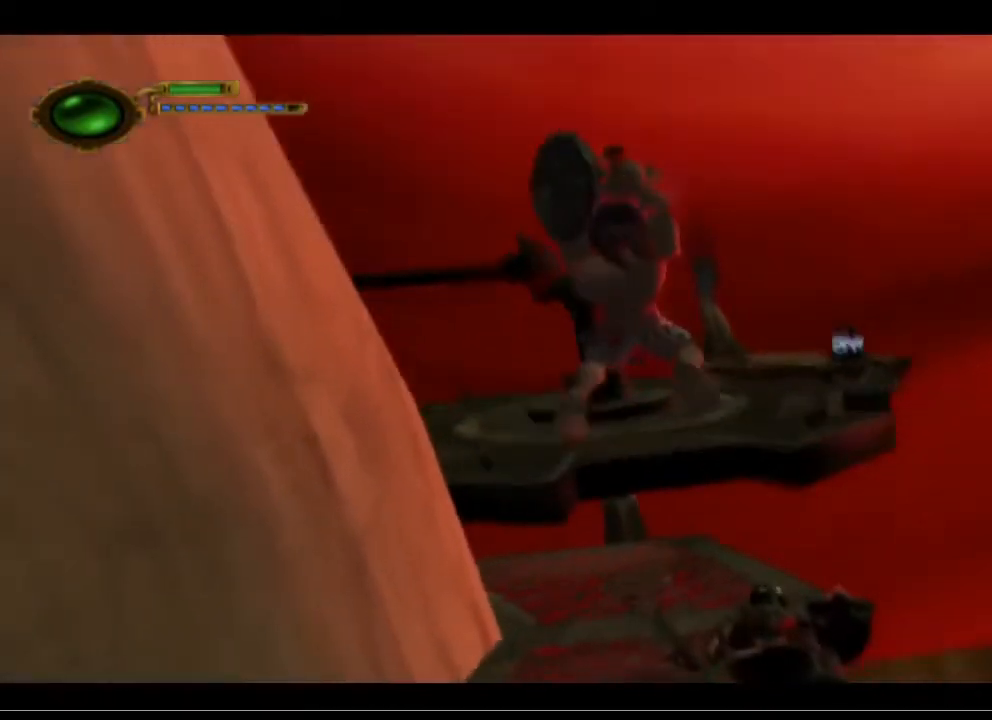
{"buttons": [], "left_stick": "center", "events": [[433, "TRIANGLE", "up"], [433, "left_stick", "center"]]}
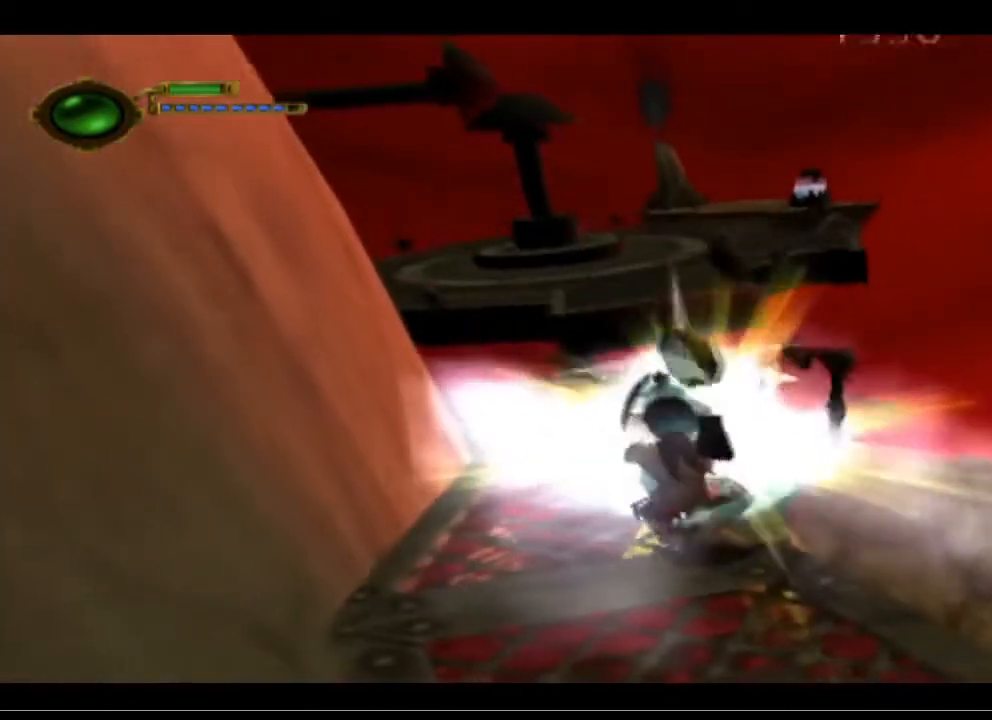
{"buttons": [], "left_stick": "center", "events": []}
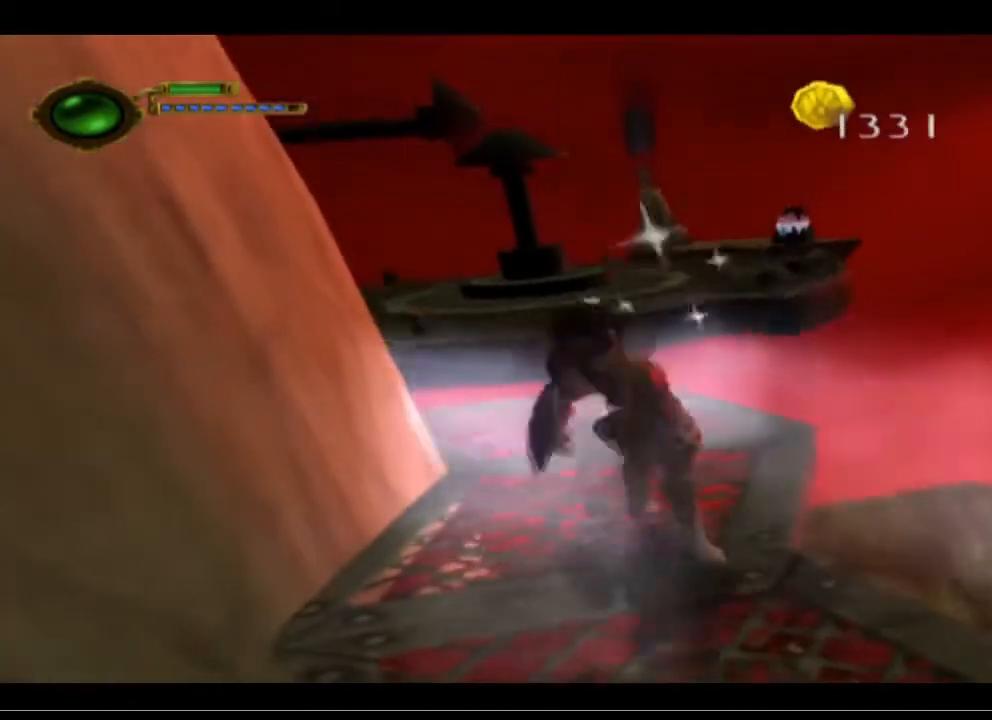
{"buttons": [], "left_stick": "up", "events": [[400, "left_stick", "up"]]}
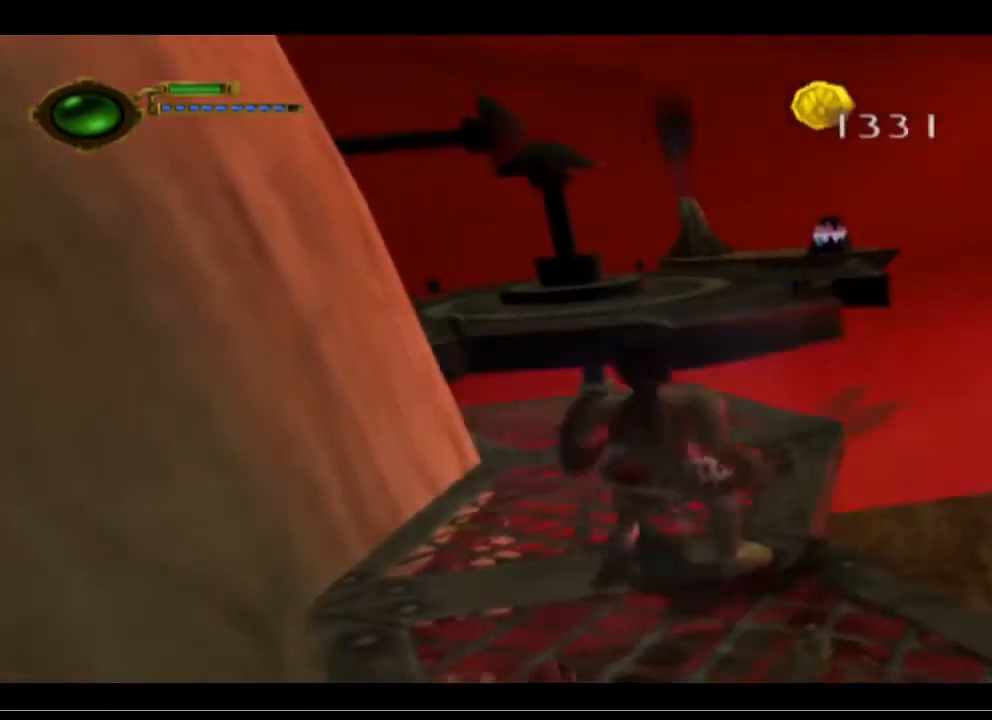
{"buttons": [], "left_stick": "up", "events": []}